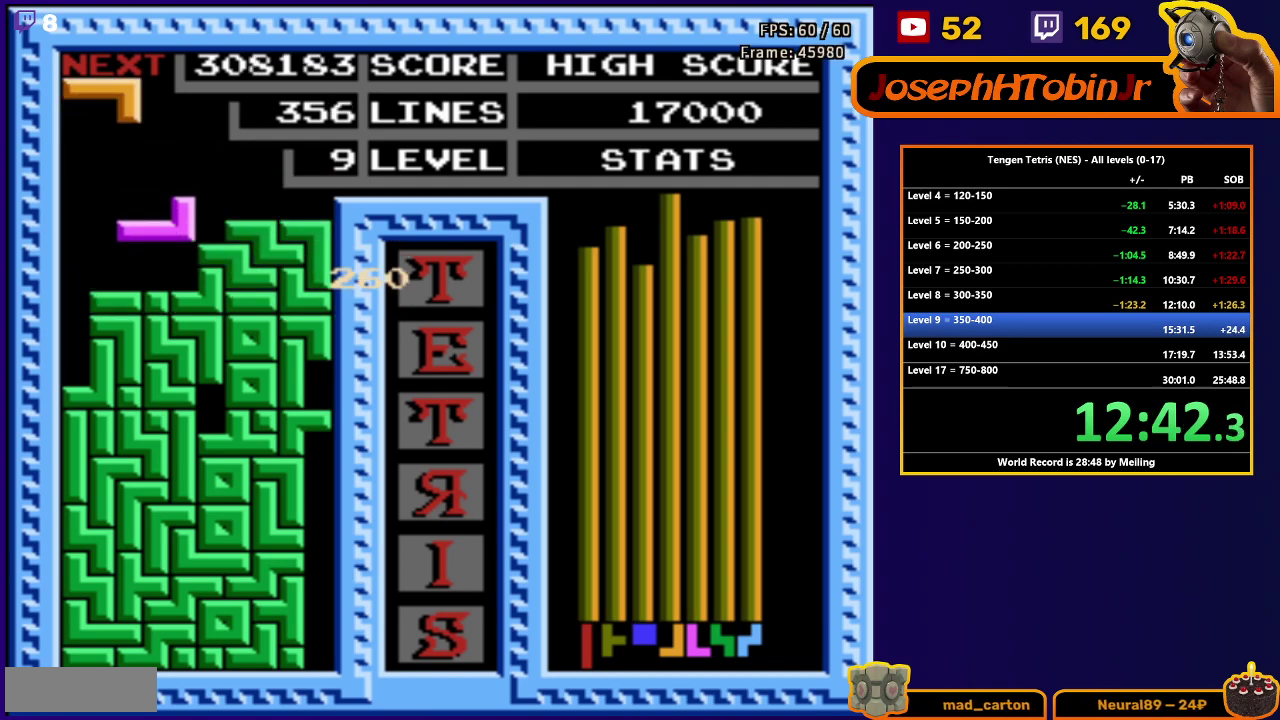
Gameplay with a controller (Nintendo layout); each line is a JSON object with the inputs held at the frame after it. "events" lists button and stick changes between this image and that frame as [ms after this image, input, new state], when the widget could be followed in between. Not read: L3 R3.
{"buttons": ["B", "DPAD_LEFT"], "events": [[133, "DPAD_DOWN", "up"], [183, "DPAD_LEFT", "down"], [467, "B", "down"]]}
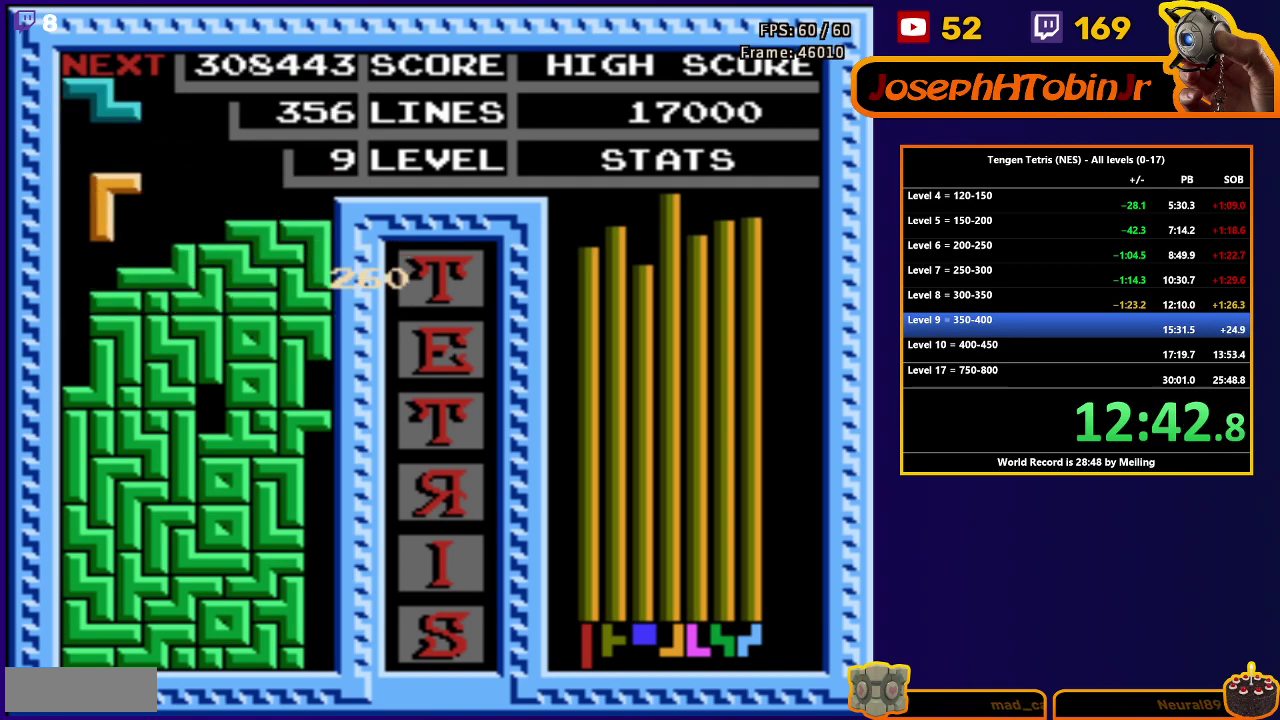
{"buttons": [], "events": [[67, "B", "up"], [133, "DPAD_DOWN", "down"], [133, "DPAD_LEFT", "up"], [433, "DPAD_DOWN", "up"]]}
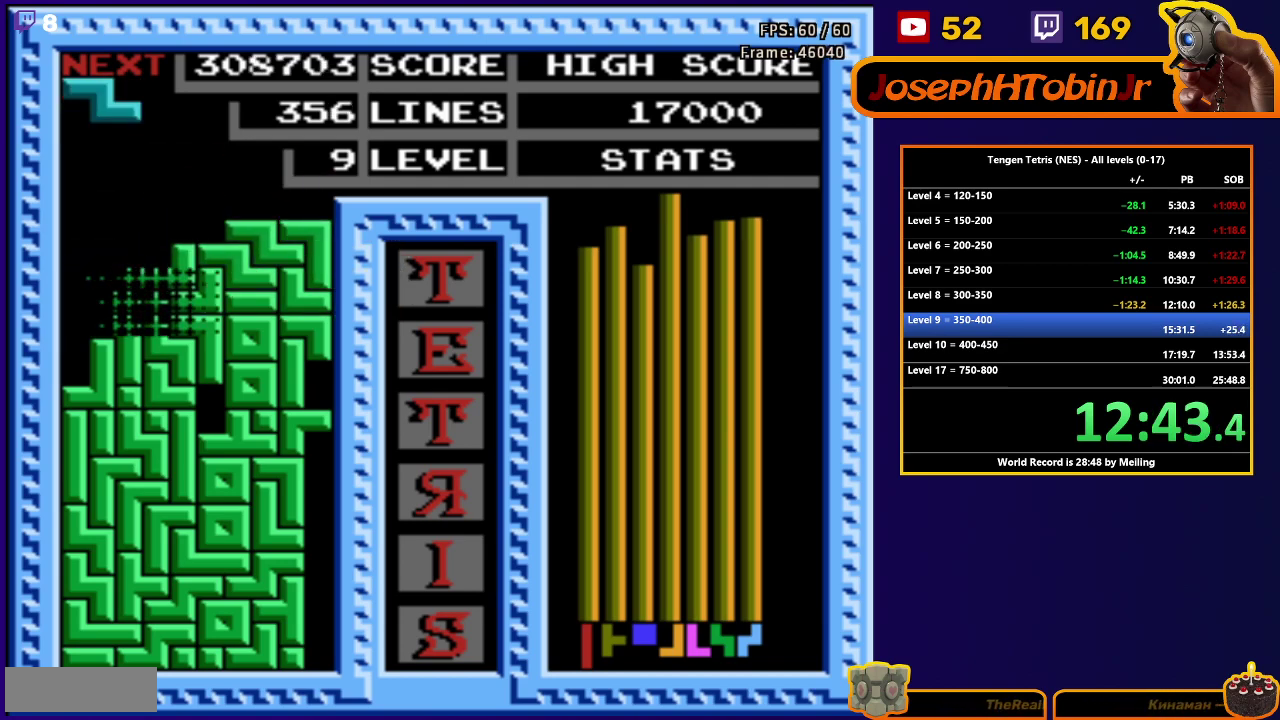
{"buttons": ["A"], "events": [[383, "DPAD_LEFT", "down"], [417, "A", "down"], [500, "DPAD_LEFT", "up"]]}
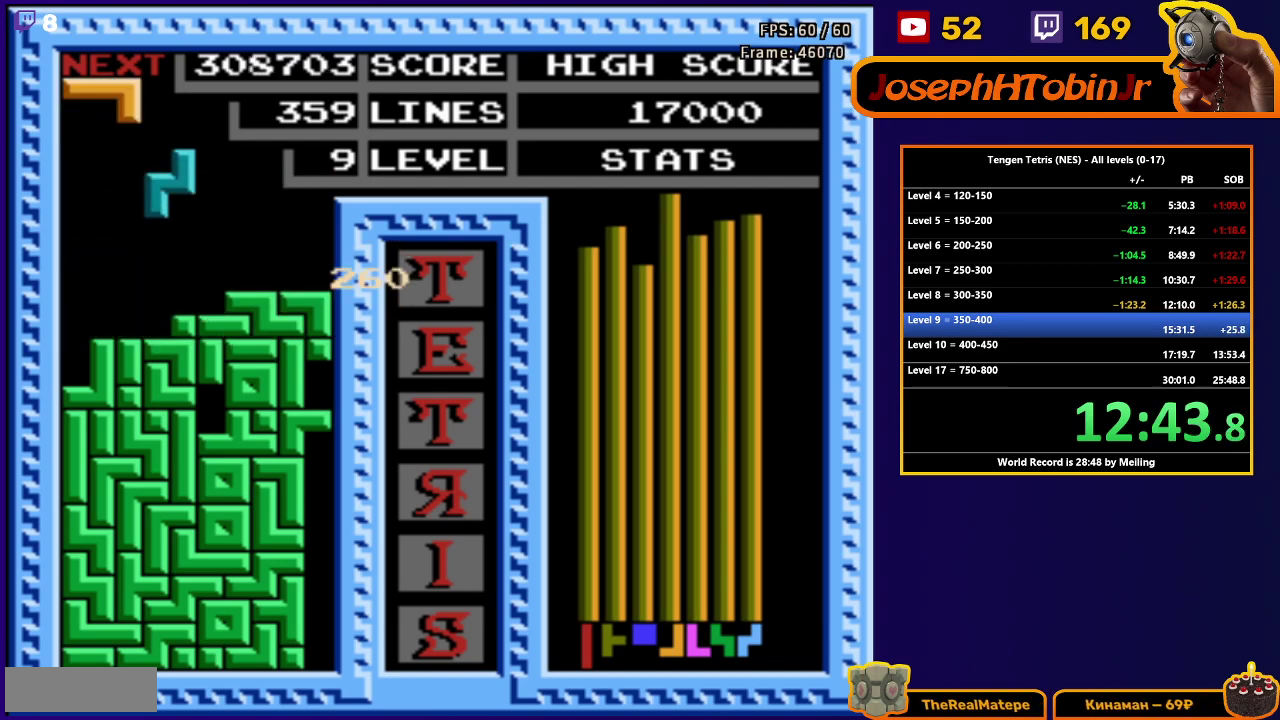
{"buttons": ["DPAD_LEFT"], "events": [[17, "A", "up"], [200, "DPAD_DOWN", "down"], [433, "DPAD_DOWN", "up"], [483, "DPAD_LEFT", "down"]]}
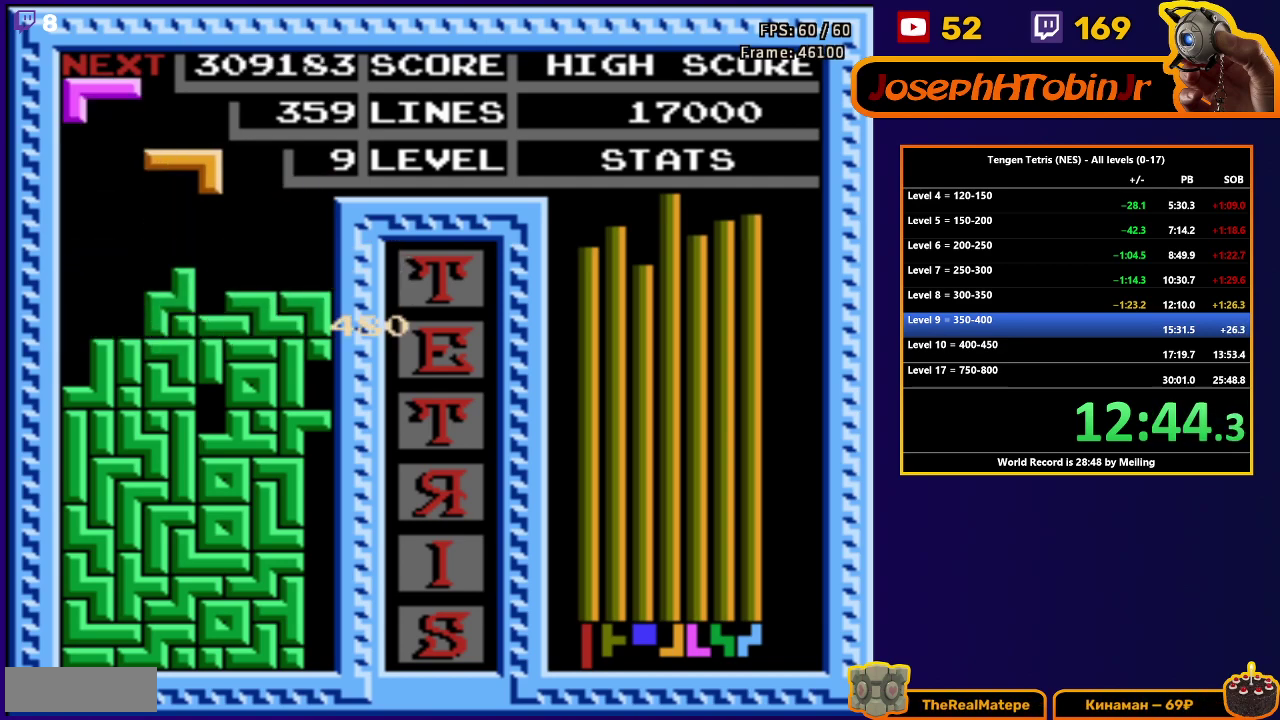
{"buttons": ["DPAD_DOWN"], "events": [[100, "B", "down"], [200, "B", "up"], [433, "DPAD_DOWN", "down"], [433, "DPAD_LEFT", "up"]]}
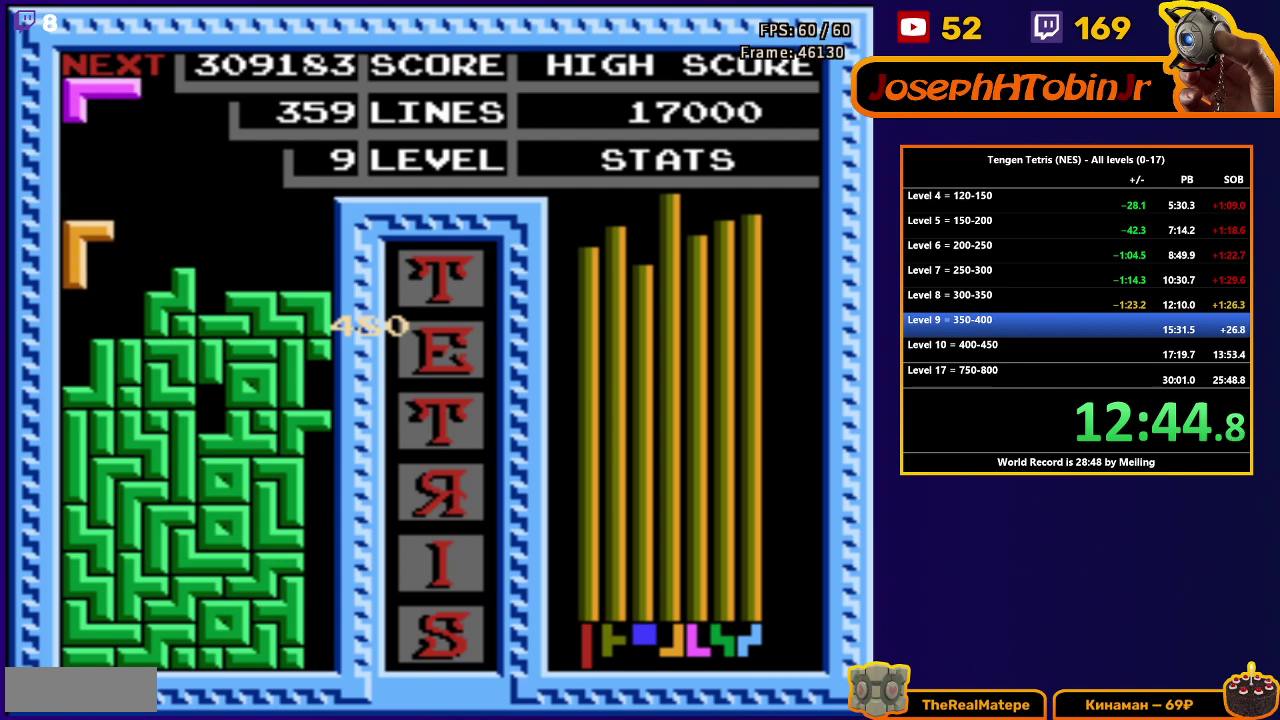
{"buttons": [], "events": [[300, "DPAD_DOWN", "up"]]}
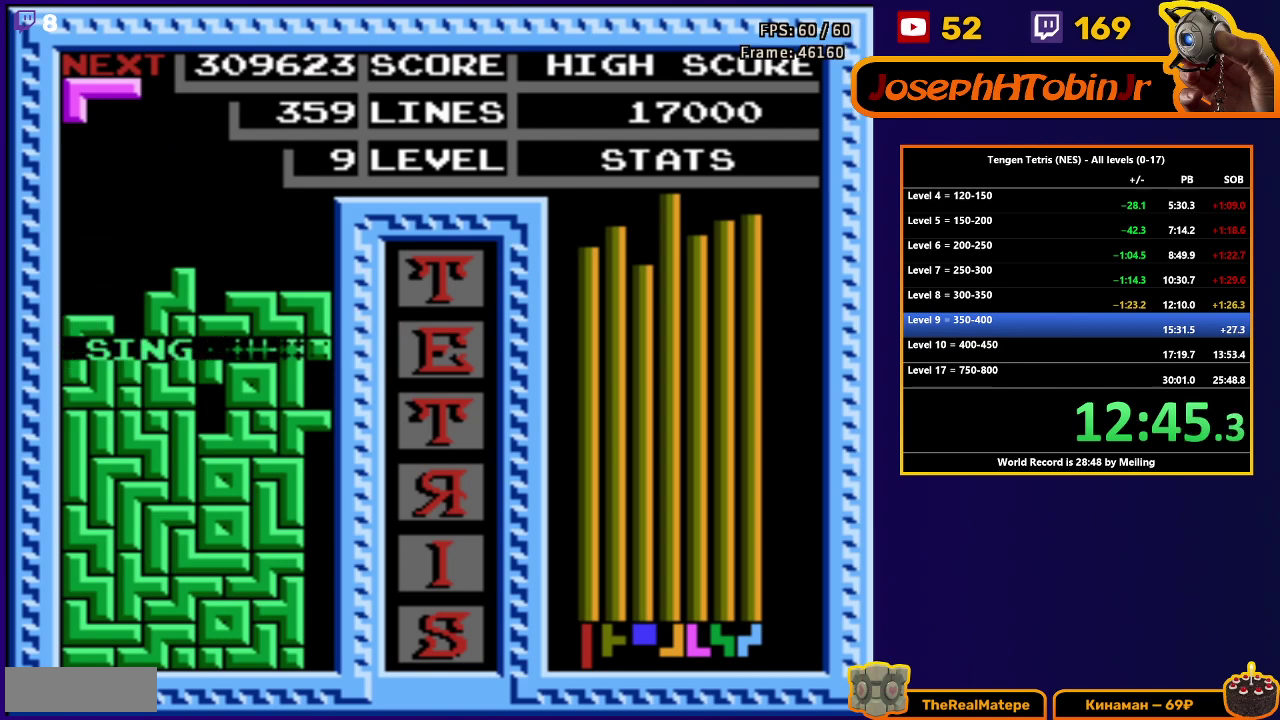
{"buttons": ["DPAD_DOWN"], "events": [[233, "DPAD_RIGHT", "down"], [350, "DPAD_RIGHT", "up"], [417, "DPAD_DOWN", "down"]]}
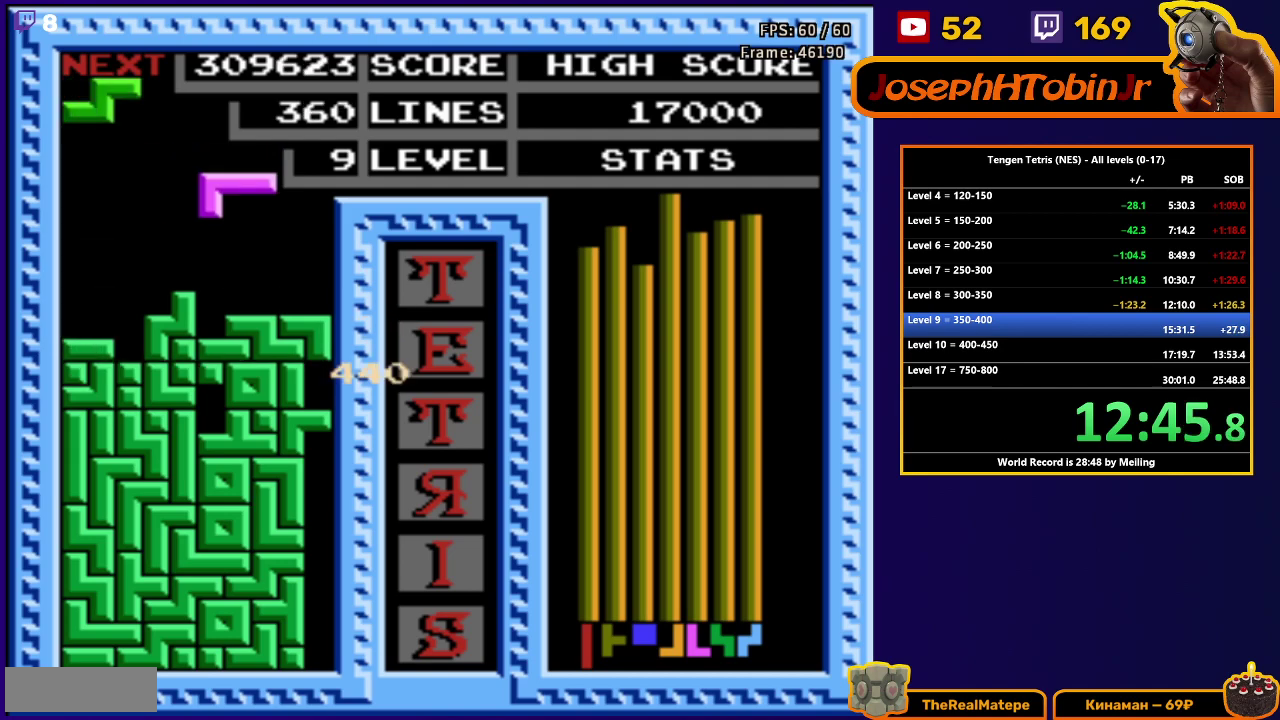
{"buttons": ["DPAD_LEFT"], "events": [[217, "DPAD_DOWN", "up"], [267, "DPAD_LEFT", "down"], [400, "A", "down"], [483, "A", "up"]]}
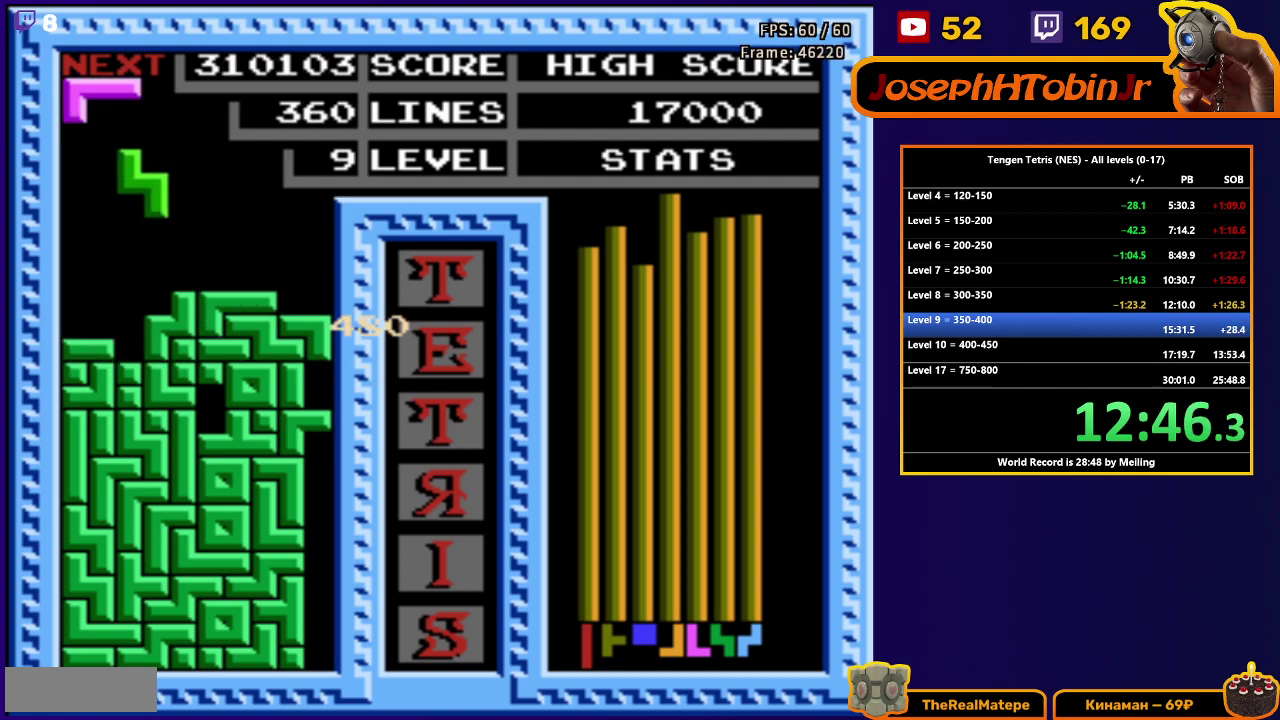
{"buttons": [], "events": [[117, "DPAD_DOWN", "down"], [117, "DPAD_LEFT", "up"], [433, "DPAD_DOWN", "up"]]}
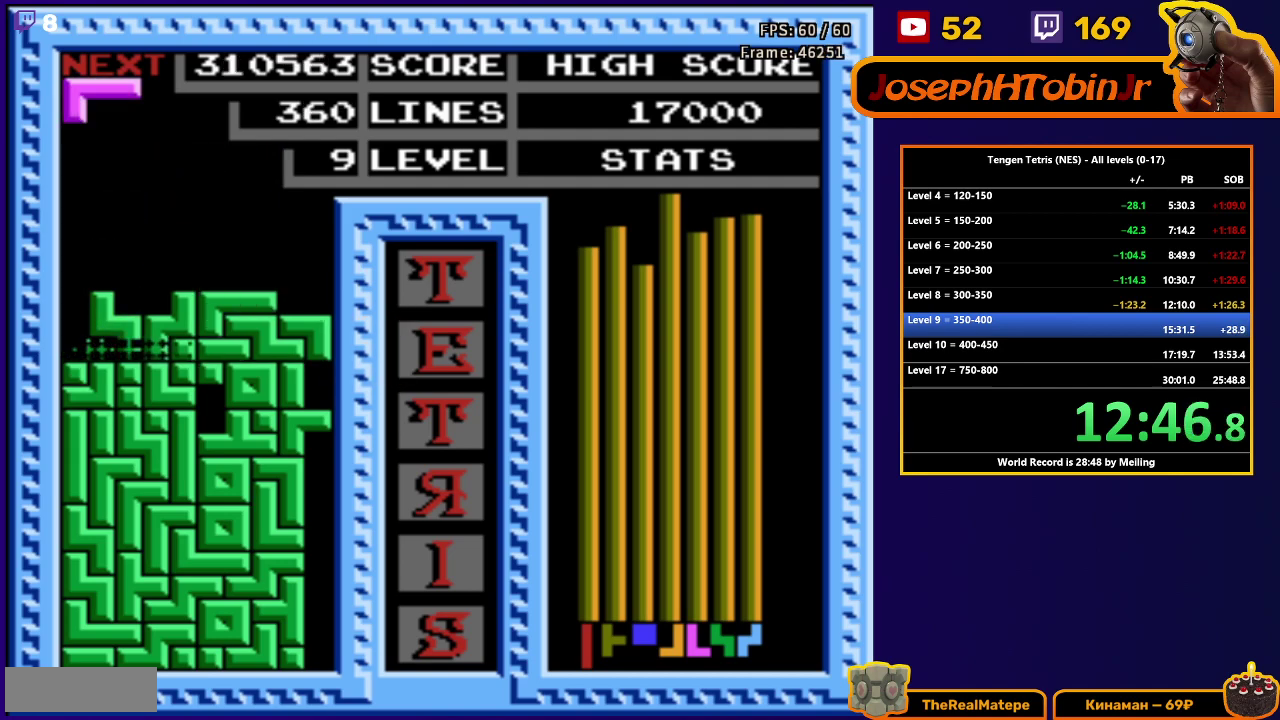
{"buttons": ["B"], "events": [[400, "DPAD_LEFT", "down"], [450, "B", "down"], [483, "DPAD_LEFT", "up"]]}
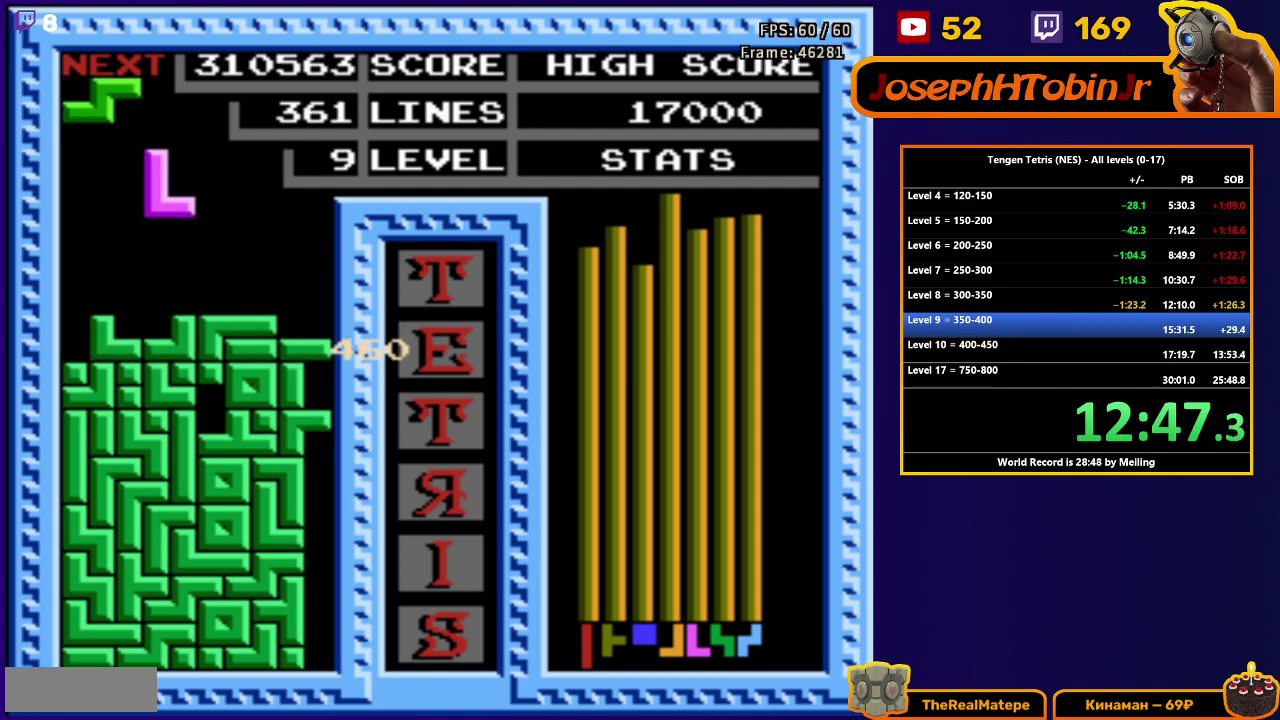
{"buttons": [], "events": [[33, "B", "up"], [33, "DPAD_LEFT", "down"], [117, "DPAD_LEFT", "up"], [217, "DPAD_DOWN", "down"], [467, "DPAD_DOWN", "up"]]}
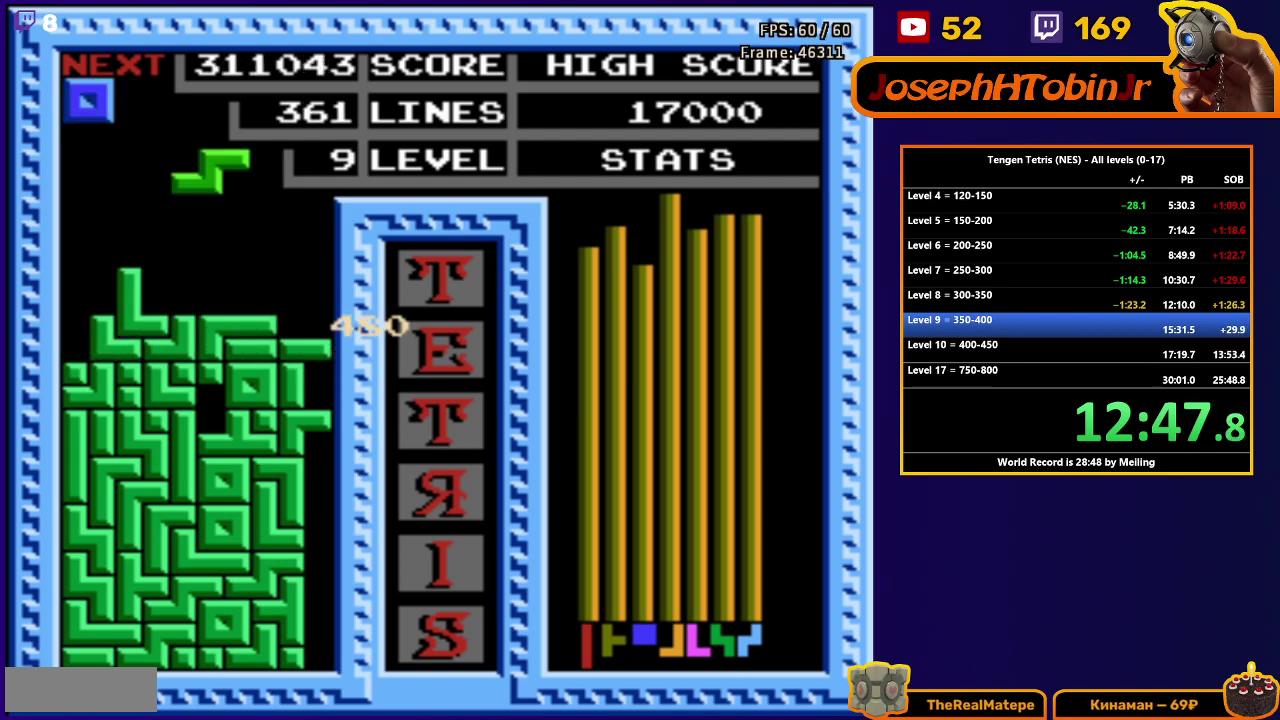
{"buttons": ["DPAD_DOWN"], "events": [[33, "DPAD_RIGHT", "down"], [67, "A", "down"], [167, "A", "up"], [350, "DPAD_RIGHT", "up"], [400, "DPAD_DOWN", "down"]]}
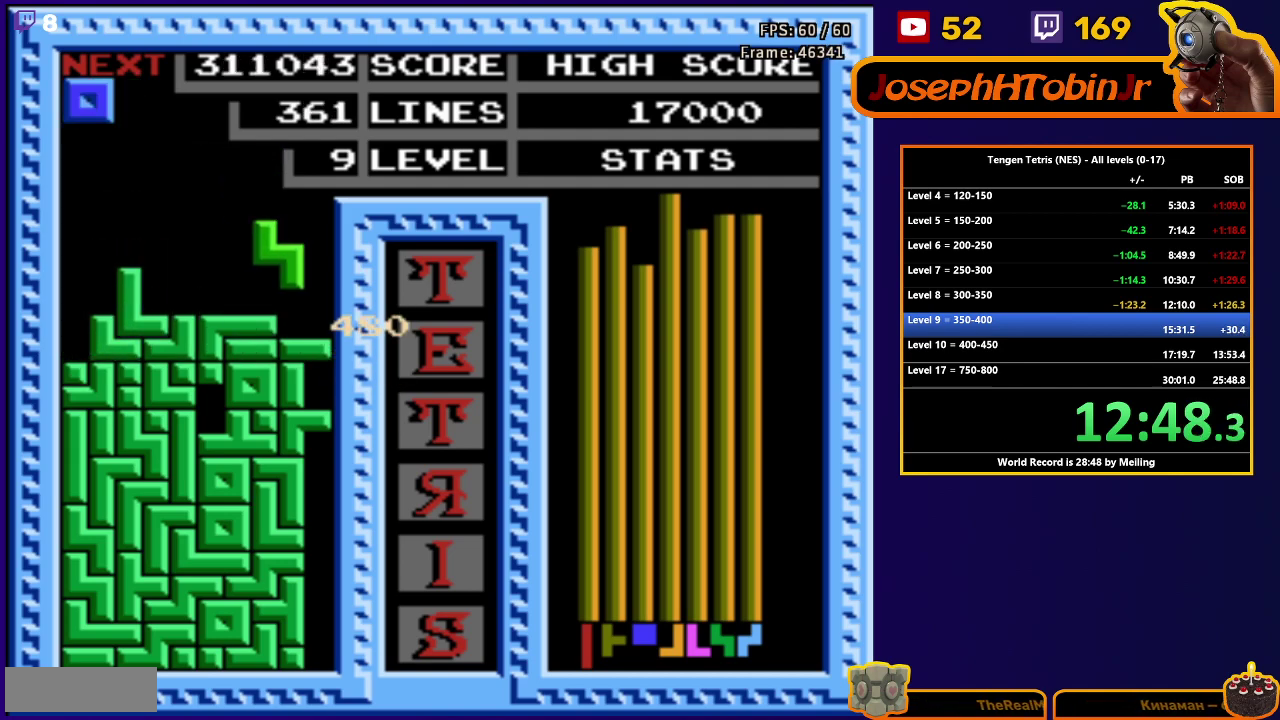
{"buttons": [], "events": [[167, "DPAD_DOWN", "up"], [367, "DPAD_LEFT", "down"], [467, "DPAD_LEFT", "up"]]}
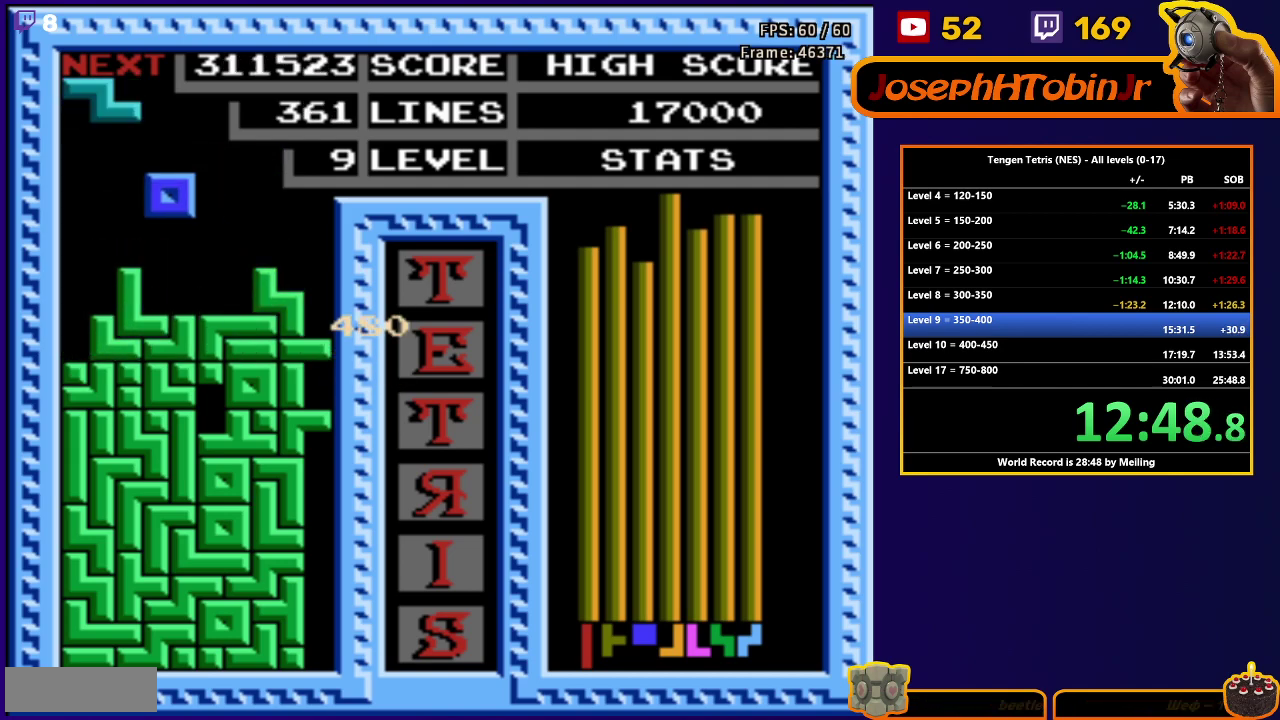
{"buttons": ["A", "DPAD_LEFT"], "events": [[83, "DPAD_DOWN", "down"], [317, "DPAD_DOWN", "up"], [367, "DPAD_LEFT", "down"], [450, "A", "down"]]}
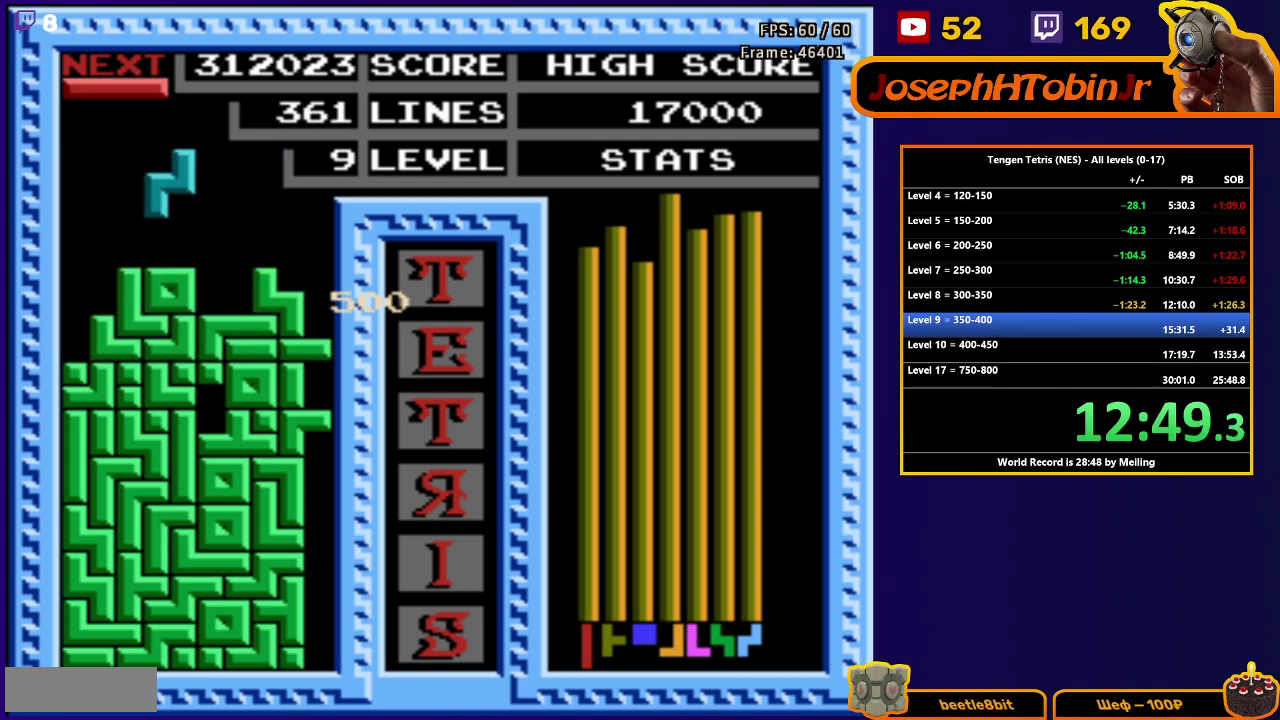
{"buttons": [], "events": [[83, "A", "up"], [283, "DPAD_DOWN", "down"], [283, "DPAD_LEFT", "up"], [467, "DPAD_DOWN", "up"]]}
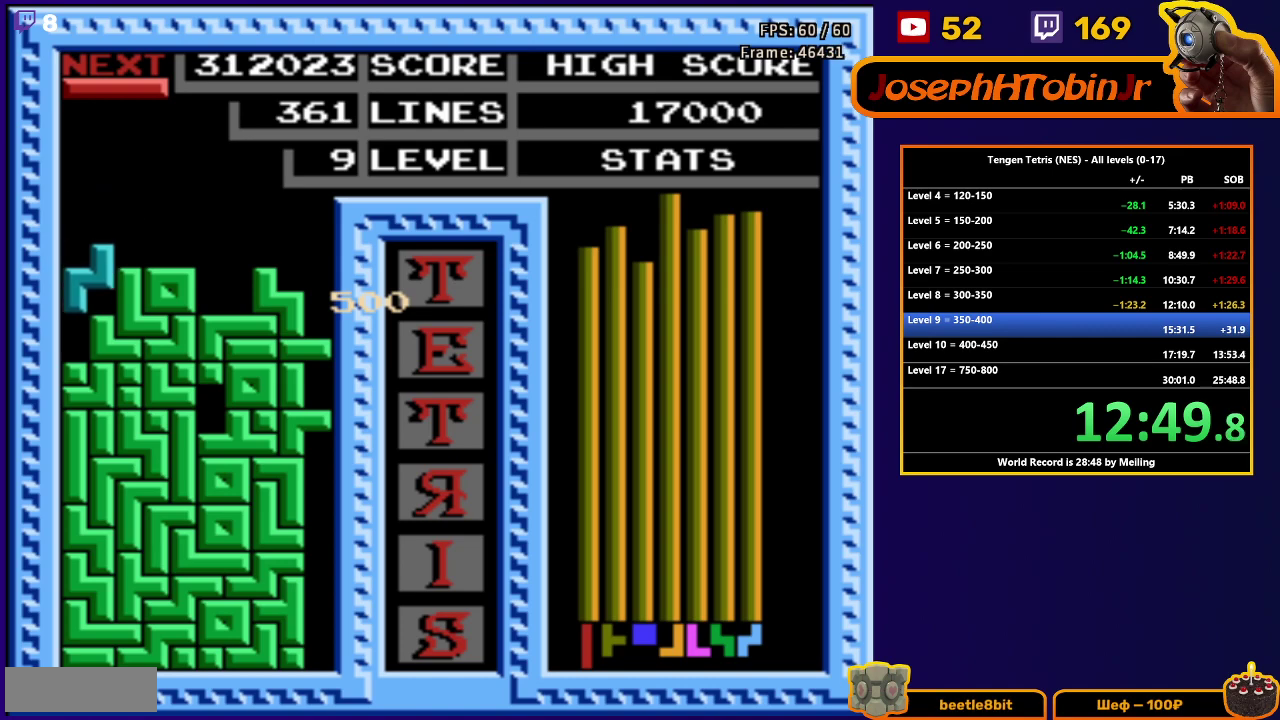
{"buttons": ["DPAD_RIGHT"], "events": [[17, "DPAD_RIGHT", "down"], [200, "B", "down"], [300, "B", "up"]]}
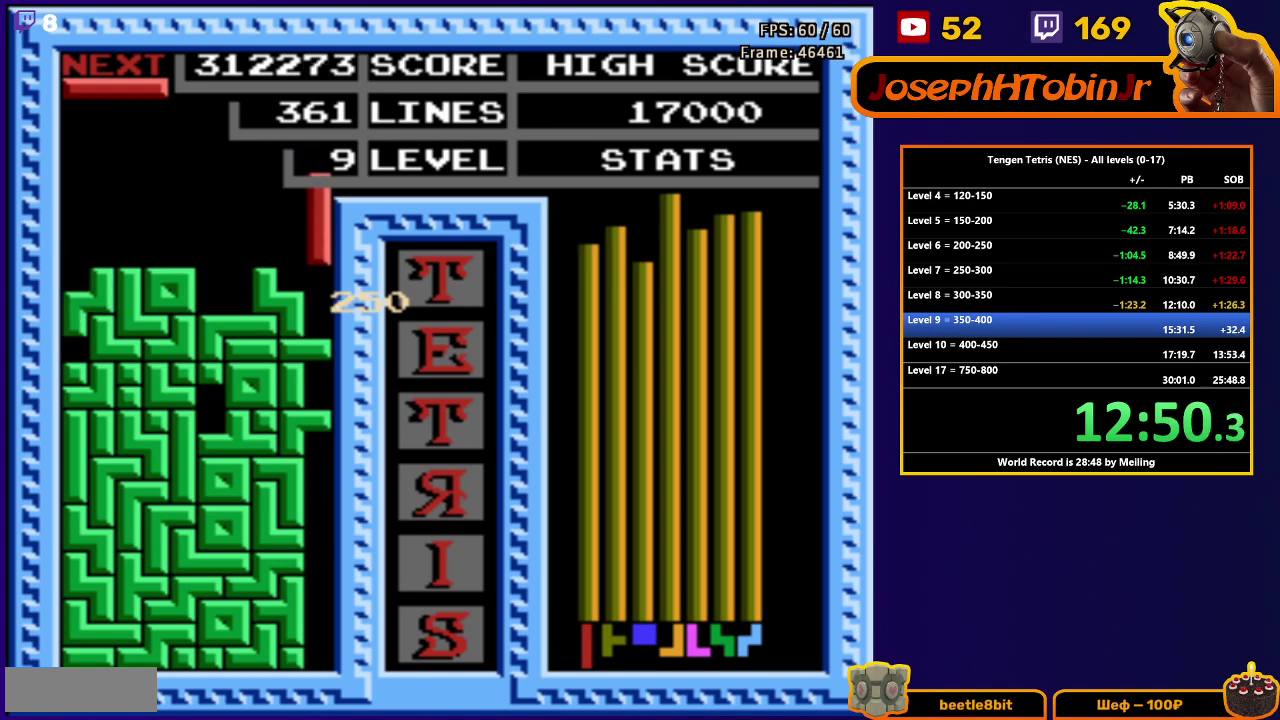
{"buttons": [], "events": [[33, "DPAD_RIGHT", "up"], [50, "DPAD_DOWN", "down"], [317, "DPAD_DOWN", "up"]]}
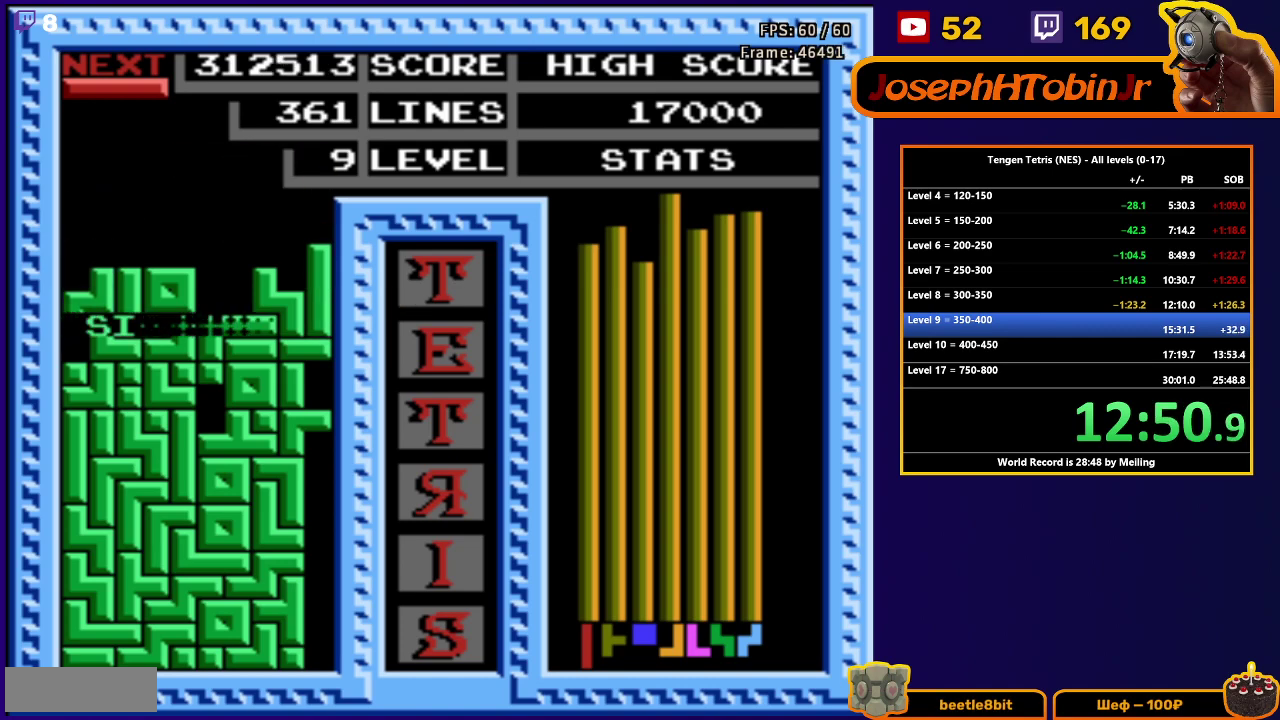
{"buttons": ["DPAD_RIGHT"], "events": [[333, "DPAD_RIGHT", "down"], [433, "DPAD_RIGHT", "up"], [483, "DPAD_RIGHT", "down"]]}
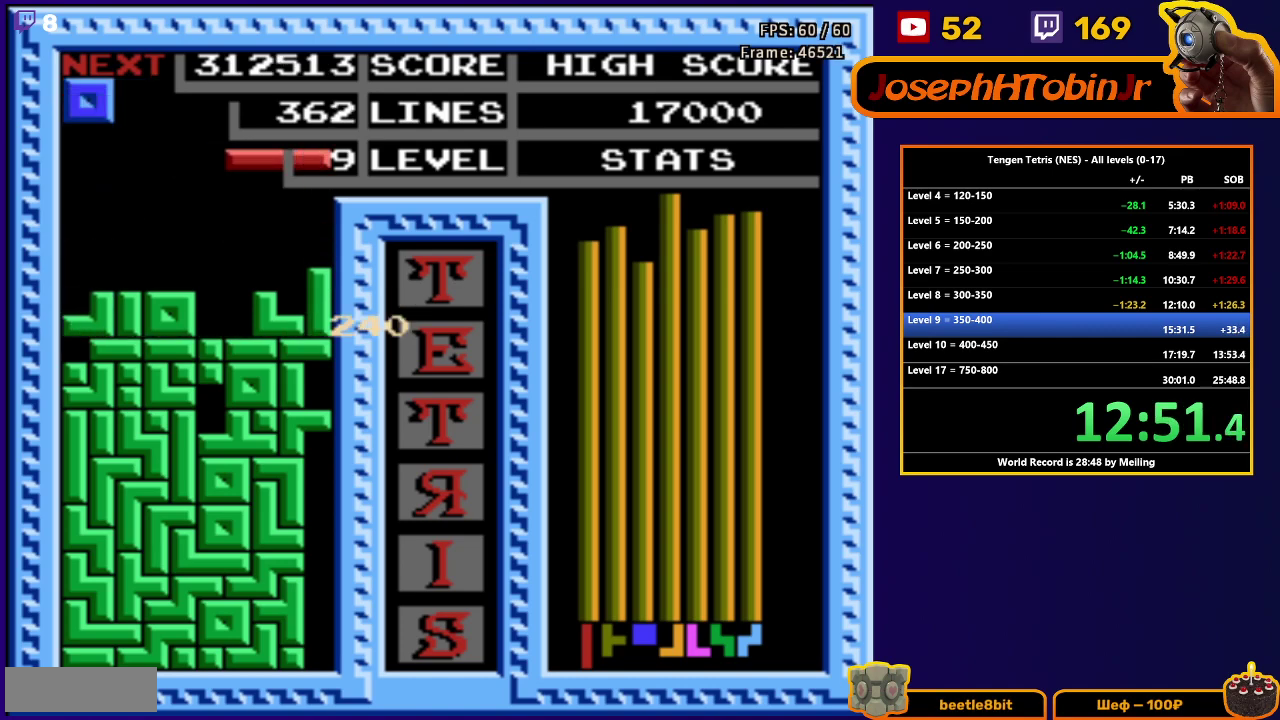
{"buttons": [], "events": [[67, "DPAD_RIGHT", "up"], [83, "B", "down"], [117, "DPAD_RIGHT", "down"], [183, "B", "up"], [200, "DPAD_RIGHT", "up"]]}
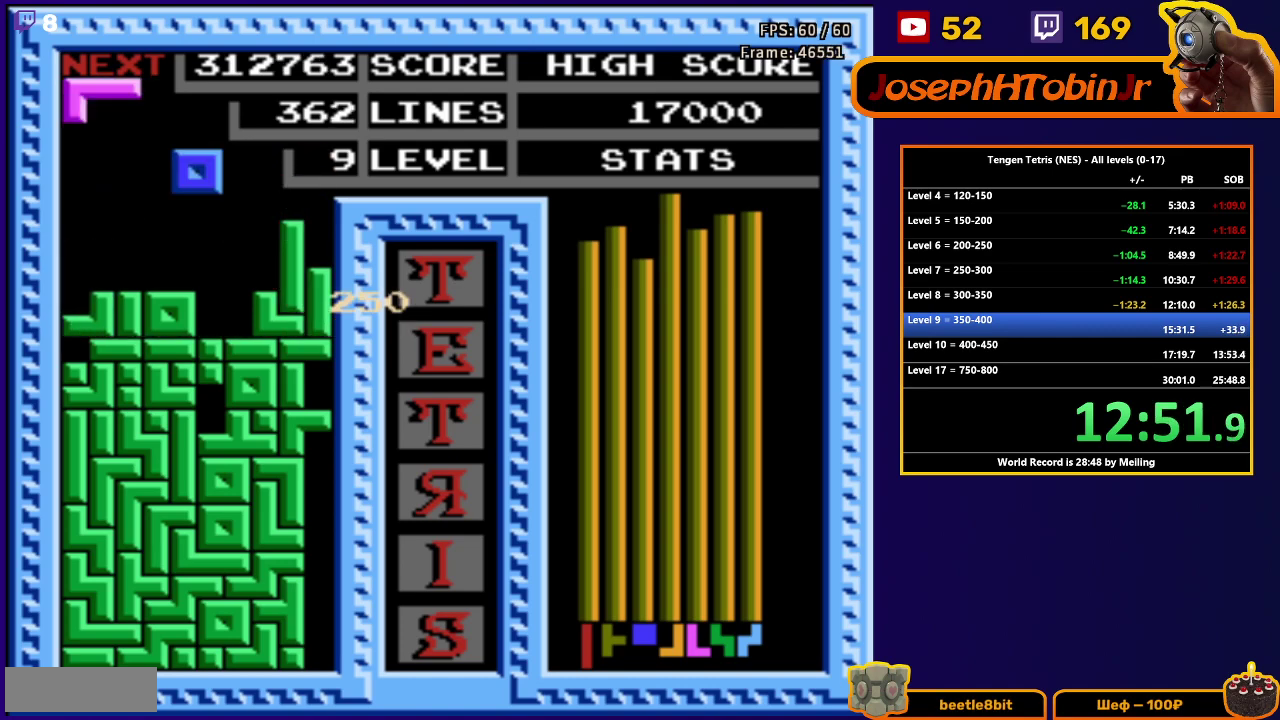
{"buttons": ["DPAD_DOWN"], "events": [[50, "DPAD_RIGHT", "down"], [117, "DPAD_RIGHT", "up"], [217, "DPAD_DOWN", "down"]]}
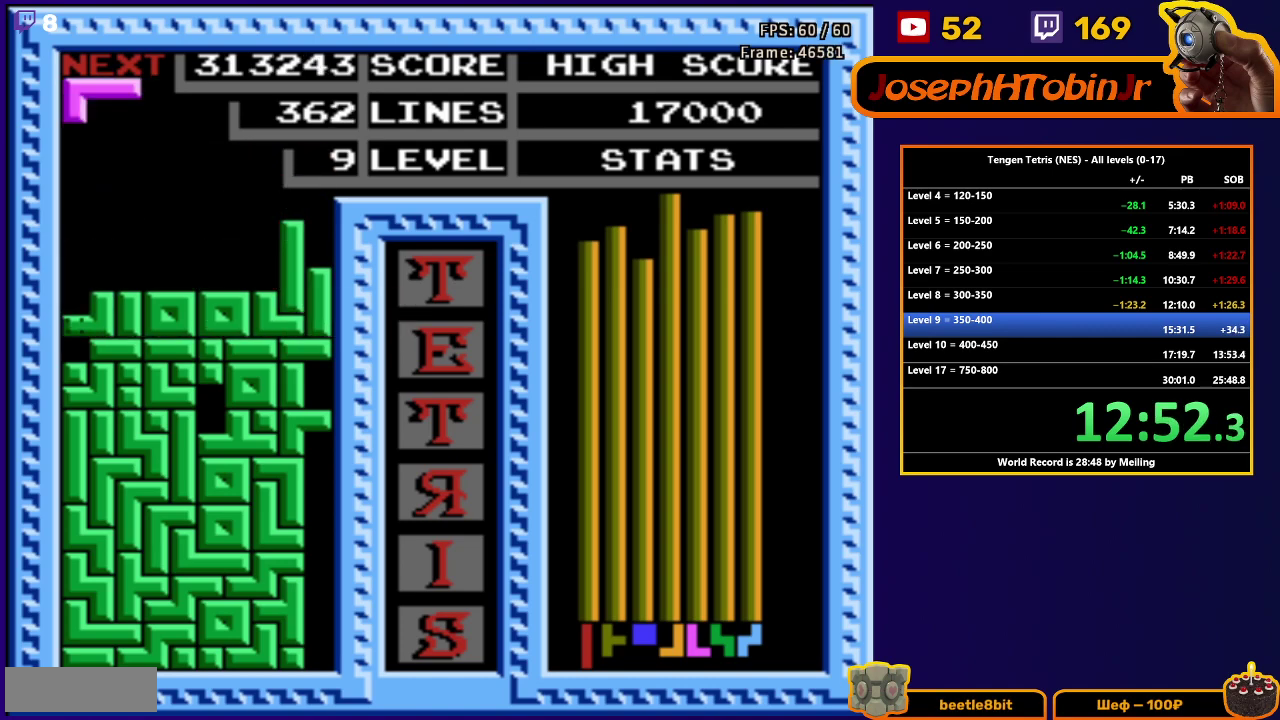
{"buttons": [], "events": [[33, "DPAD_DOWN", "up"]]}
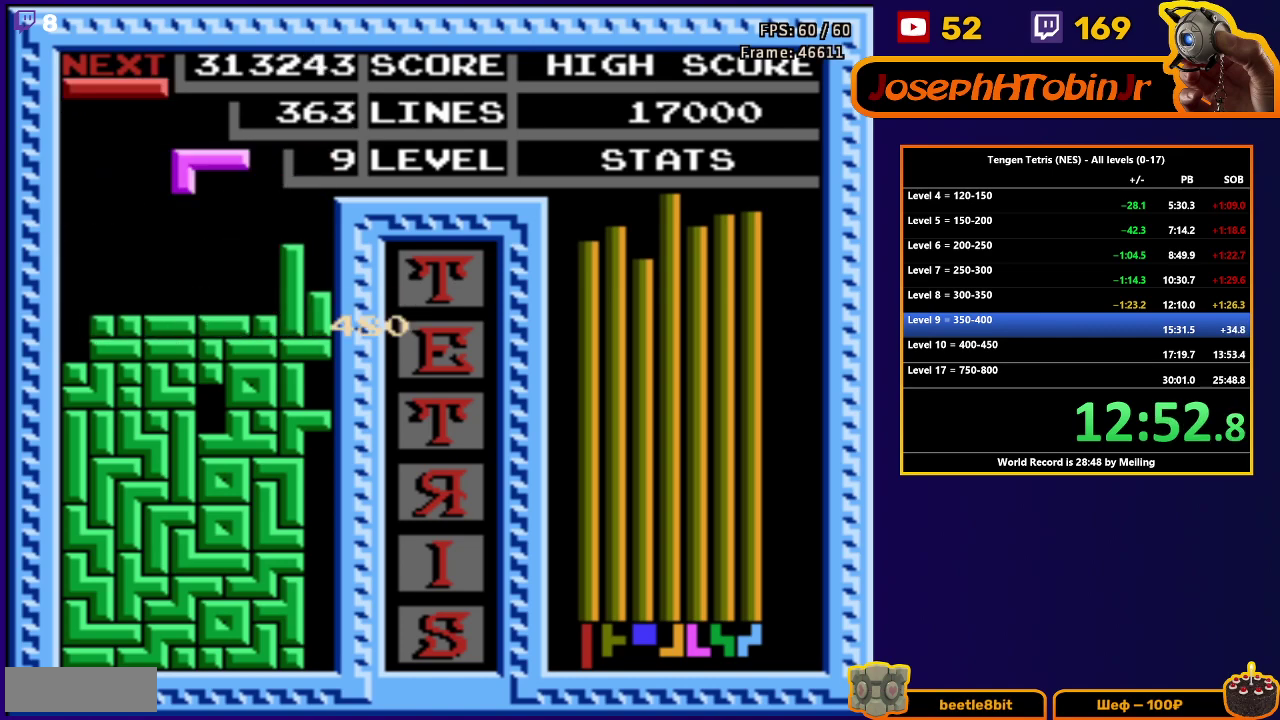
{"buttons": ["DPAD_DOWN"], "events": [[50, "DPAD_RIGHT", "down"], [83, "A", "down"], [150, "A", "up"], [150, "DPAD_RIGHT", "up"], [217, "A", "down"], [317, "A", "up"], [383, "DPAD_DOWN", "down"]]}
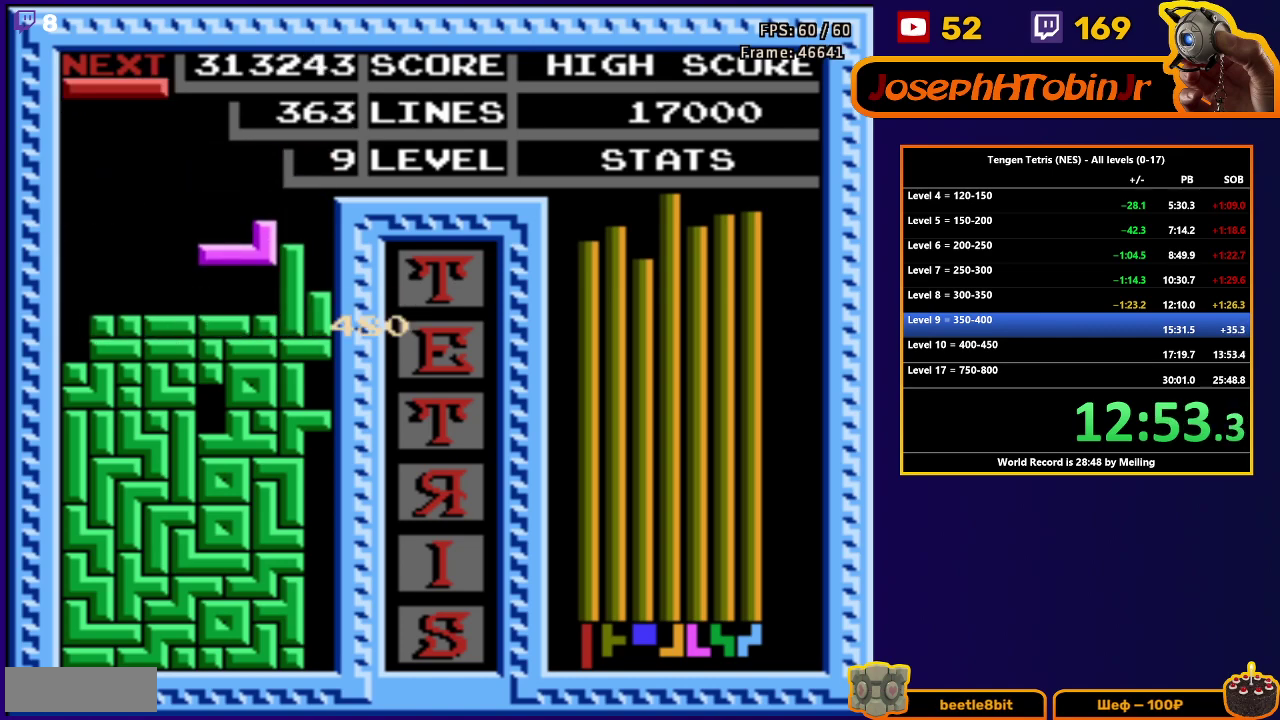
{"buttons": ["B", "DPAD_LEFT"], "events": [[117, "DPAD_DOWN", "up"], [150, "DPAD_LEFT", "down"], [483, "B", "down"]]}
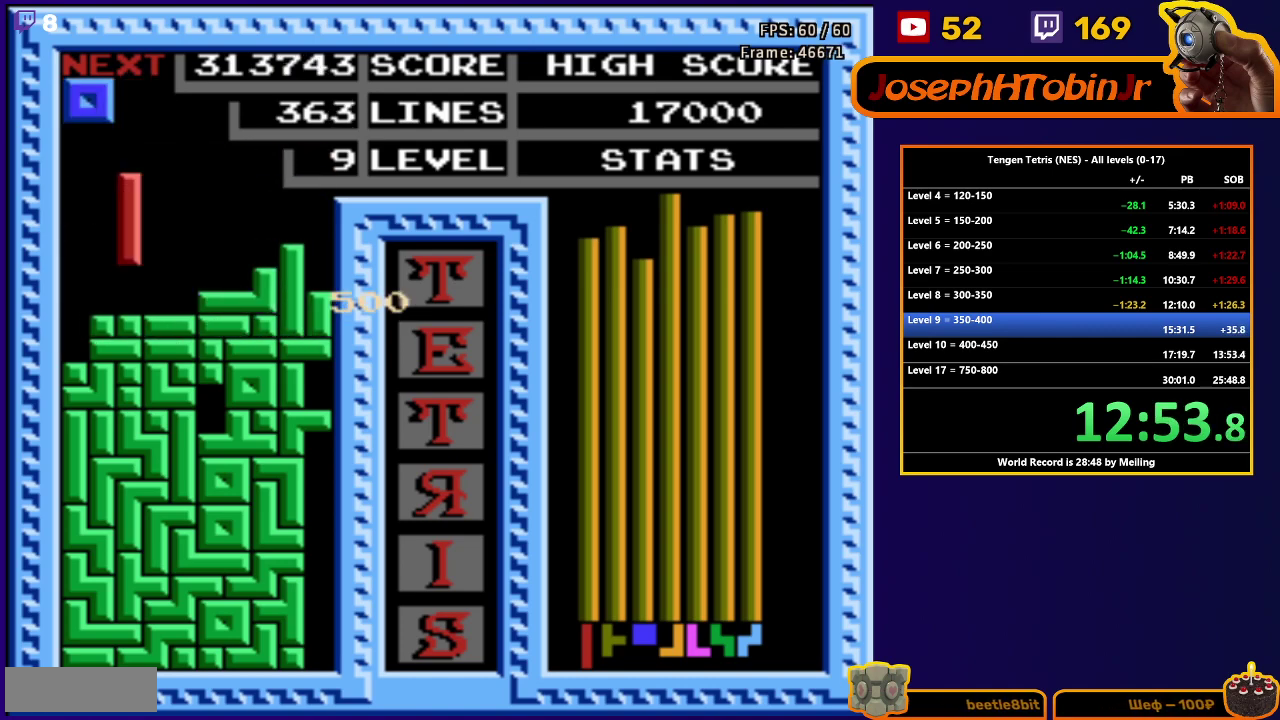
{"buttons": [], "events": [[100, "B", "up"], [200, "DPAD_DOWN", "down"], [217, "DPAD_LEFT", "up"], [500, "DPAD_DOWN", "up"]]}
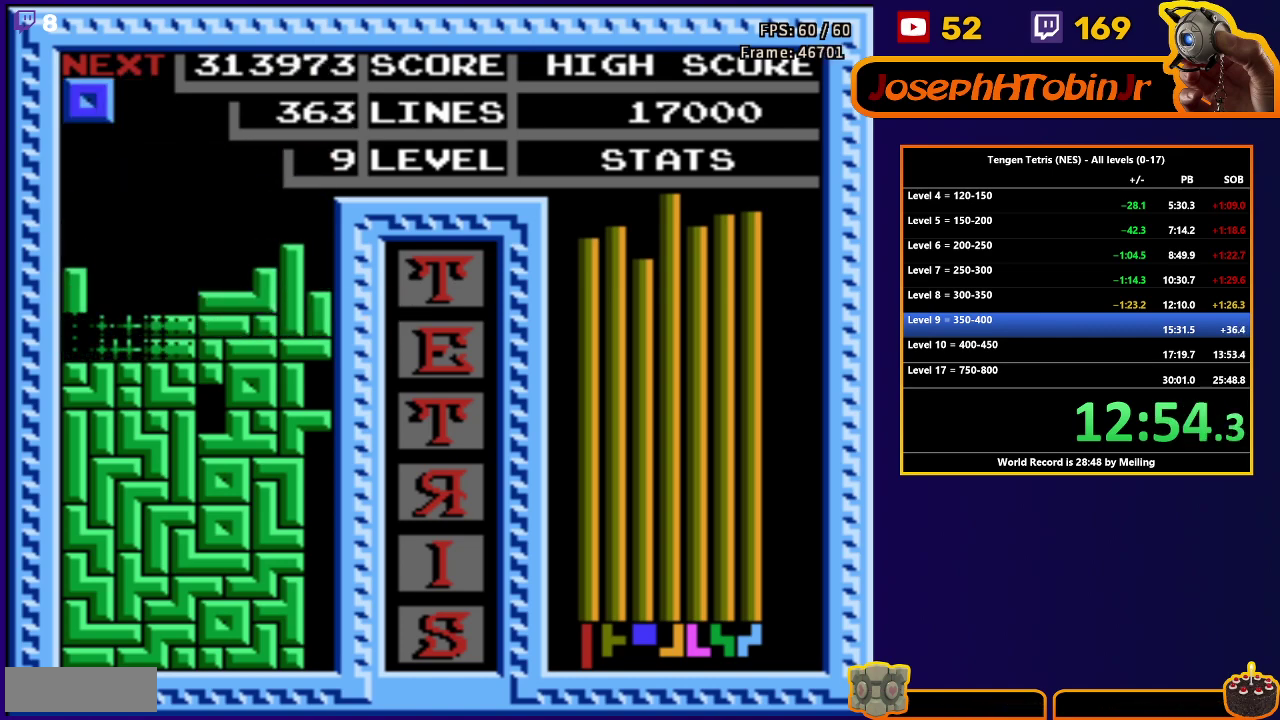
{"buttons": ["DPAD_LEFT"], "events": [[417, "DPAD_LEFT", "down"]]}
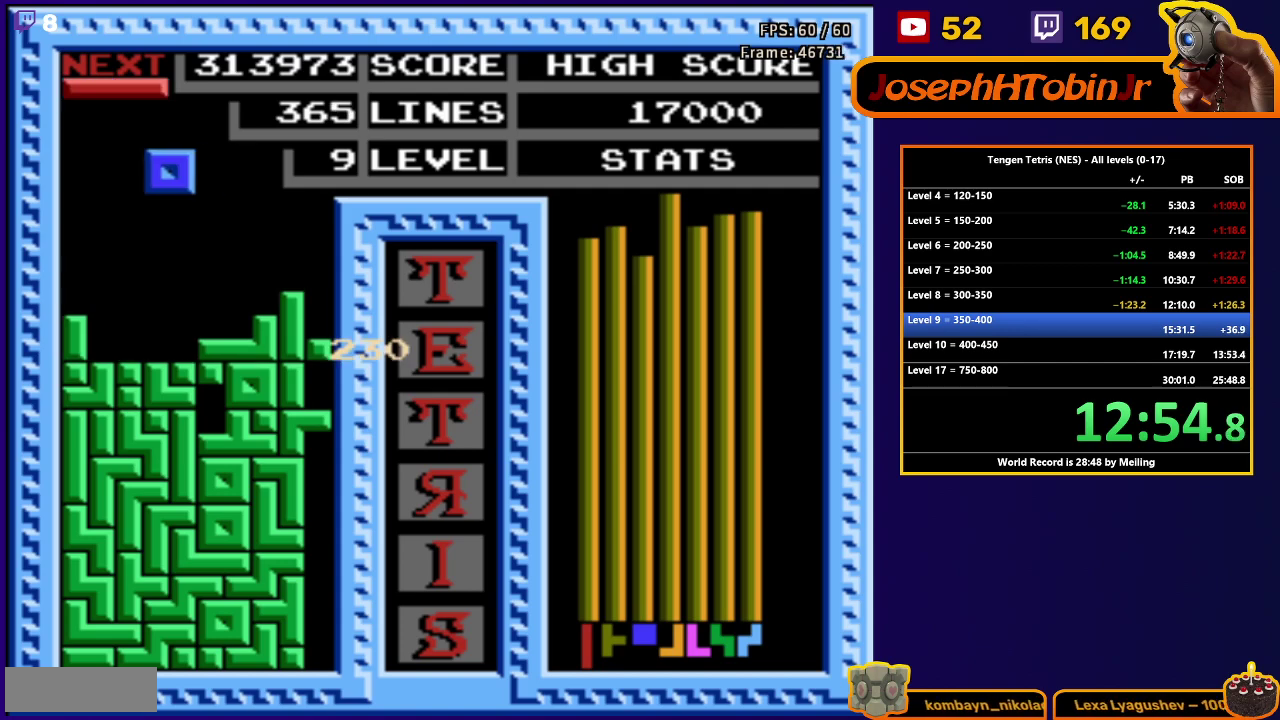
{"buttons": ["DPAD_DOWN"], "events": [[233, "DPAD_LEFT", "up"], [300, "DPAD_DOWN", "down"]]}
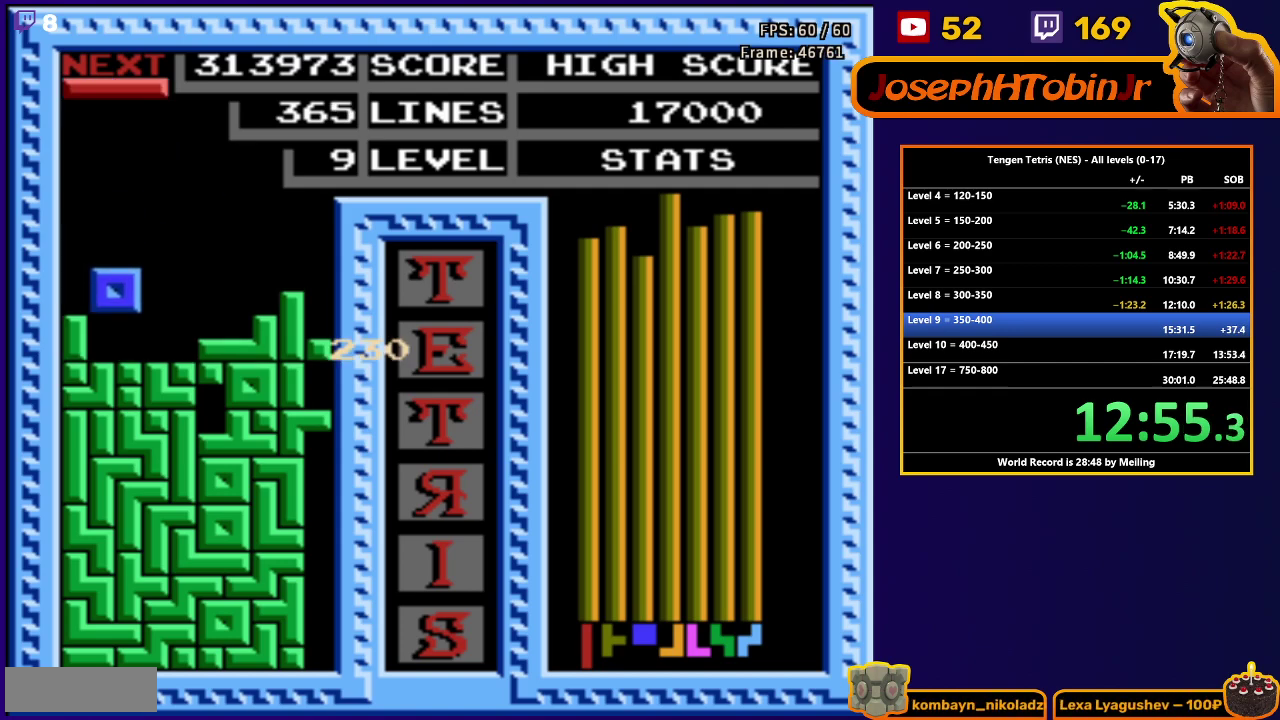
{"buttons": ["DPAD_LEFT"], "events": [[83, "DPAD_DOWN", "up"], [133, "DPAD_LEFT", "down"]]}
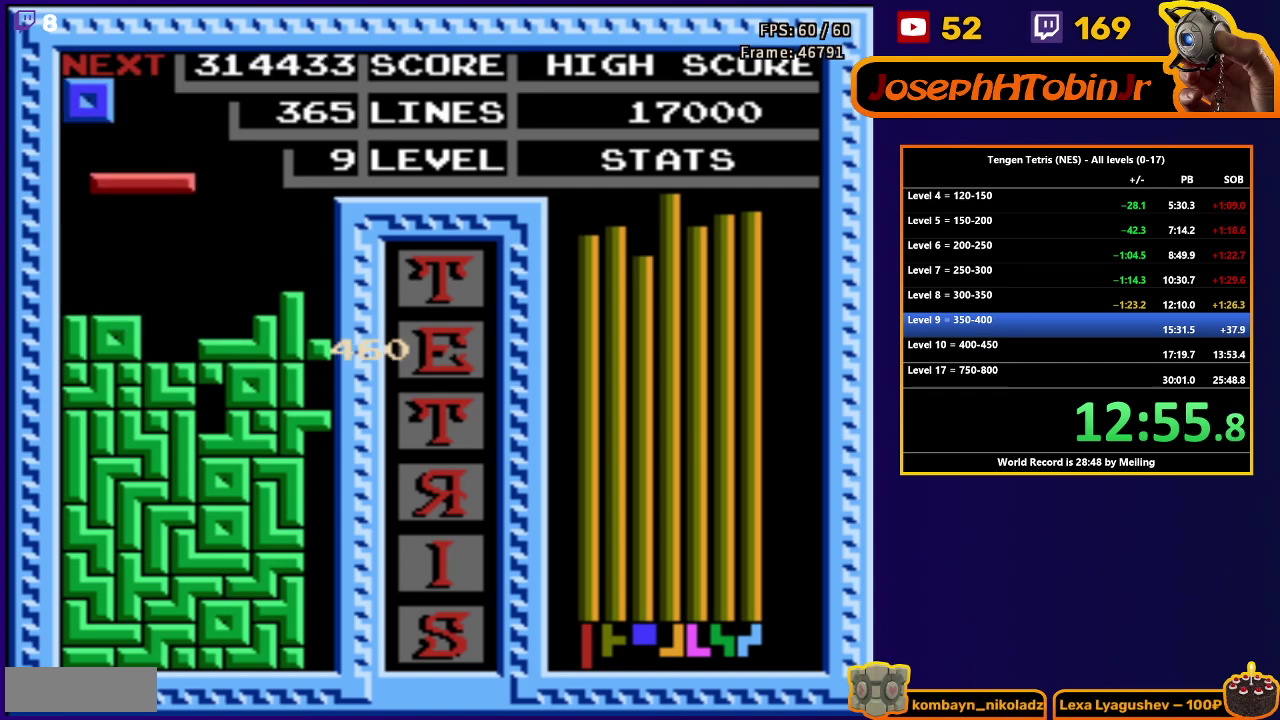
{"buttons": ["DPAD_LEFT"], "events": [[33, "B", "down"], [150, "B", "up"], [217, "DPAD_LEFT", "up"], [417, "DPAD_LEFT", "down"]]}
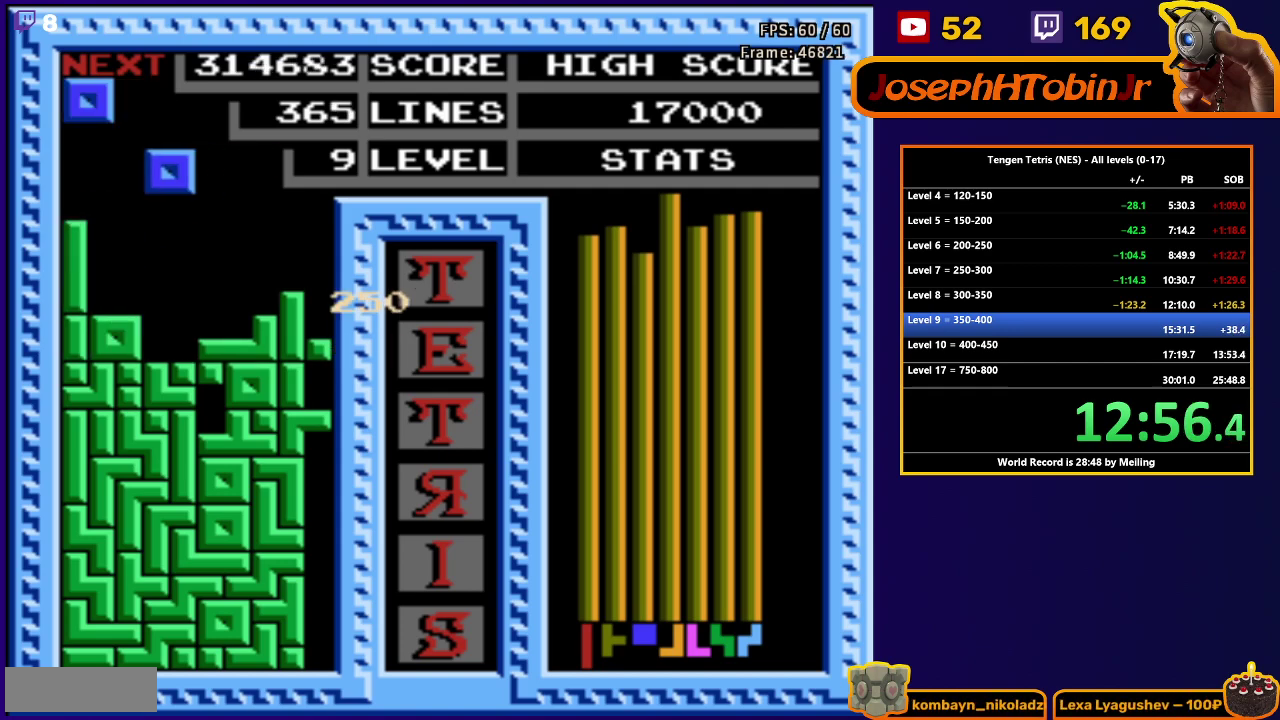
{"buttons": [], "events": [[17, "DPAD_LEFT", "up"], [67, "DPAD_DOWN", "down"], [433, "DPAD_DOWN", "up"]]}
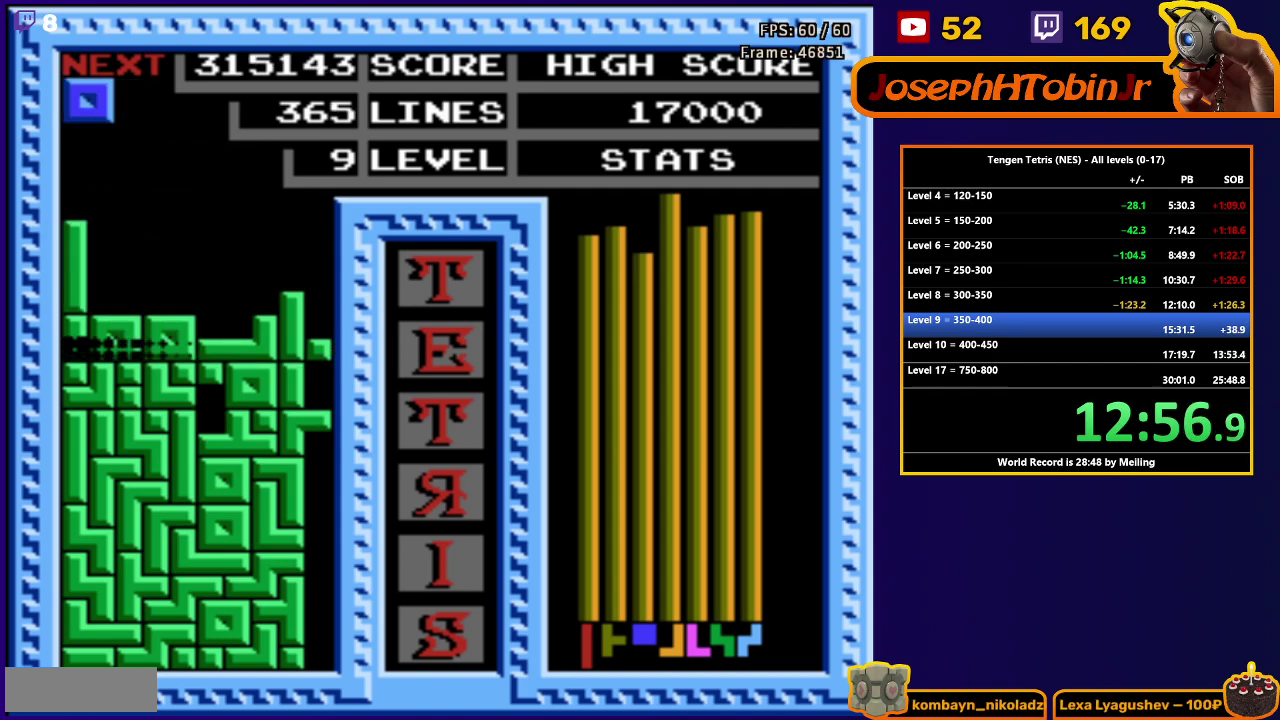
{"buttons": ["DPAD_LEFT"], "events": [[433, "DPAD_LEFT", "down"]]}
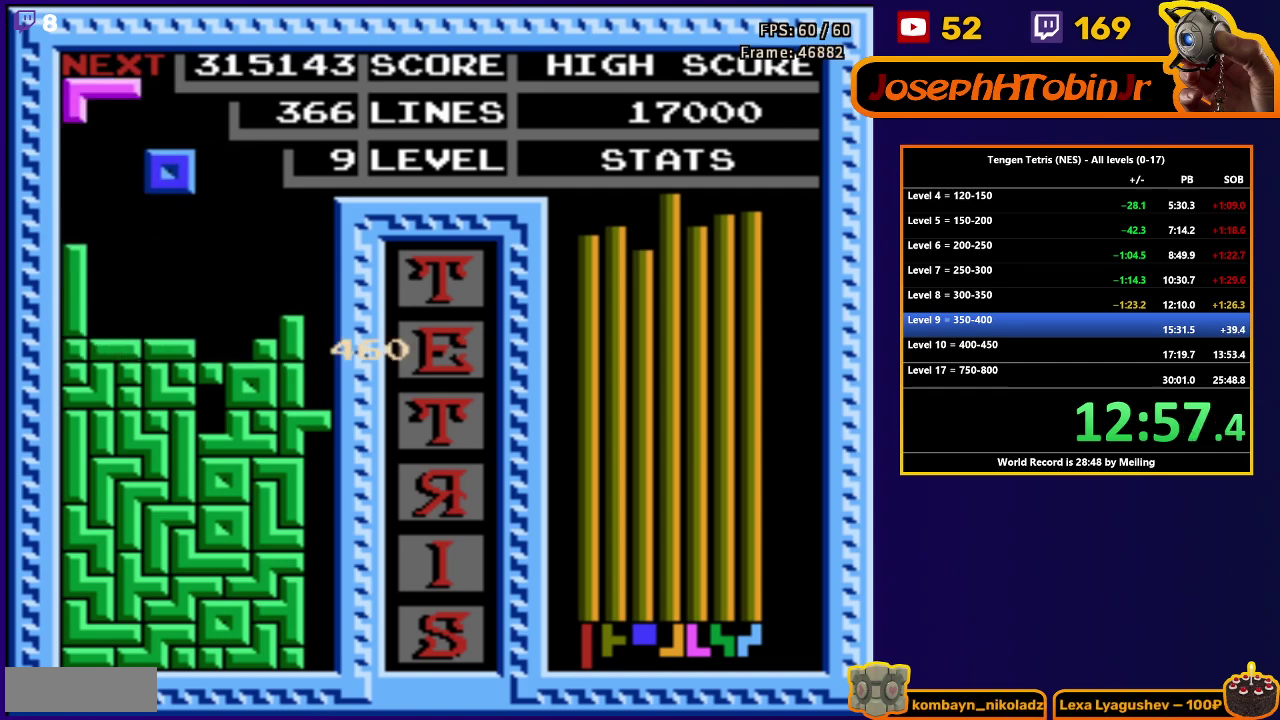
{"buttons": ["DPAD_DOWN"], "events": [[250, "DPAD_LEFT", "up"], [317, "DPAD_DOWN", "down"]]}